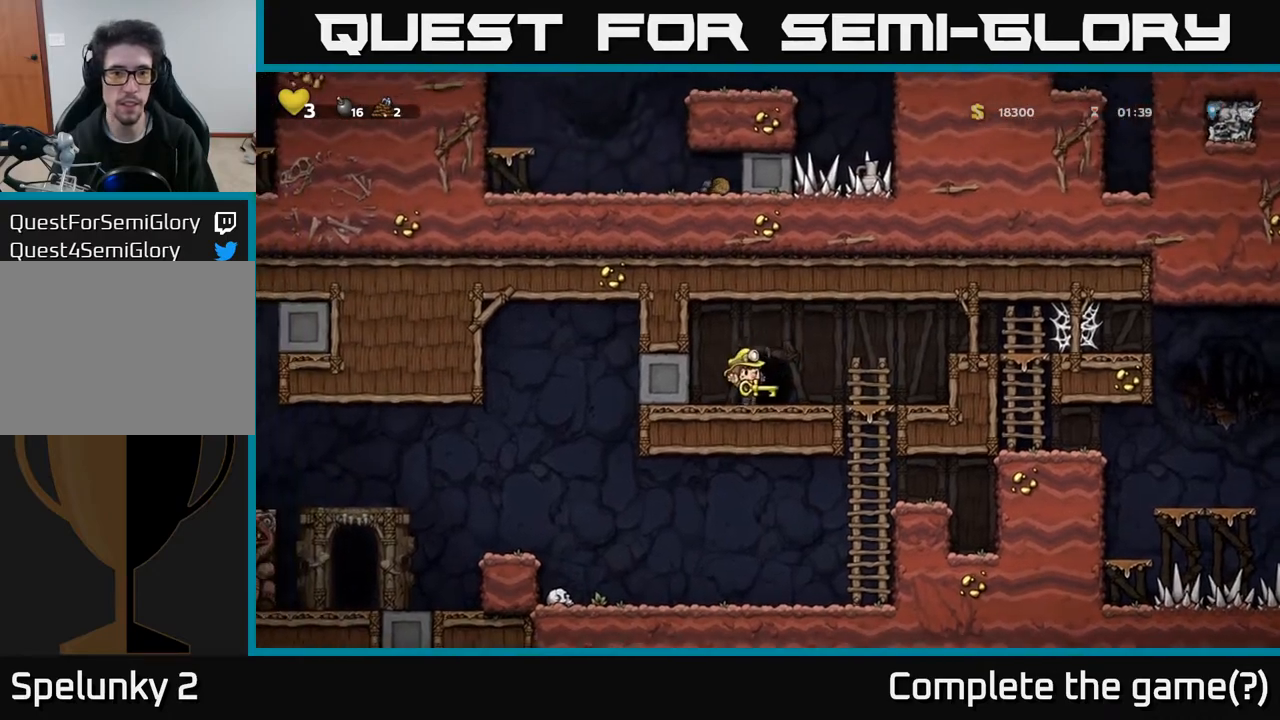
Gameplay with a controller (Xbox layout); each line is a JSON object with the inputs held at the frame after it. "events" lists button and stick changes between this image and that frame as [ms after this image, input, new state], when the widget could be followed in between.
{"buttons": [], "left_stick": "center", "right_stick": "center", "events": [[17, "L2", "down"], [100, "L2", "up"], [200, "L2", "down"], [300, "L2", "up"]]}
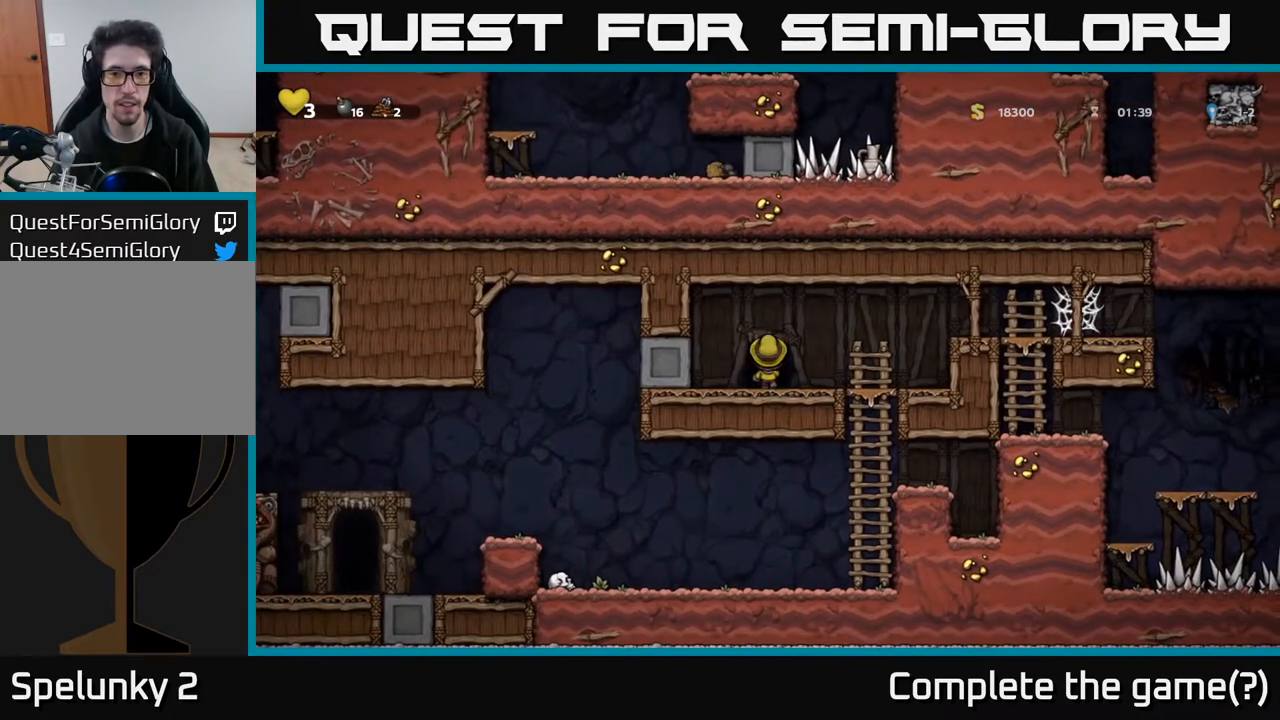
{"buttons": [], "left_stick": "center", "right_stick": "center", "events": []}
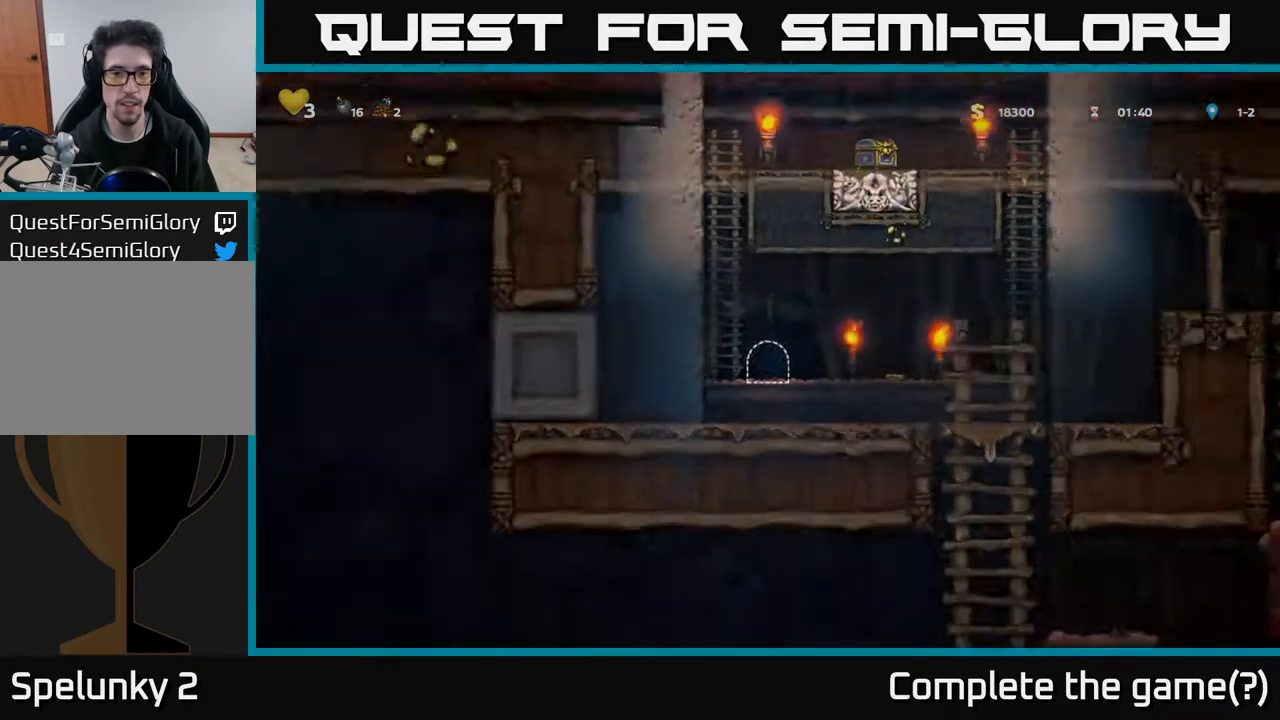
{"buttons": ["A", "DPAD_LEFT"], "left_stick": "center", "right_stick": "center", "events": [[250, "DPAD_LEFT", "down"], [367, "A", "down"]]}
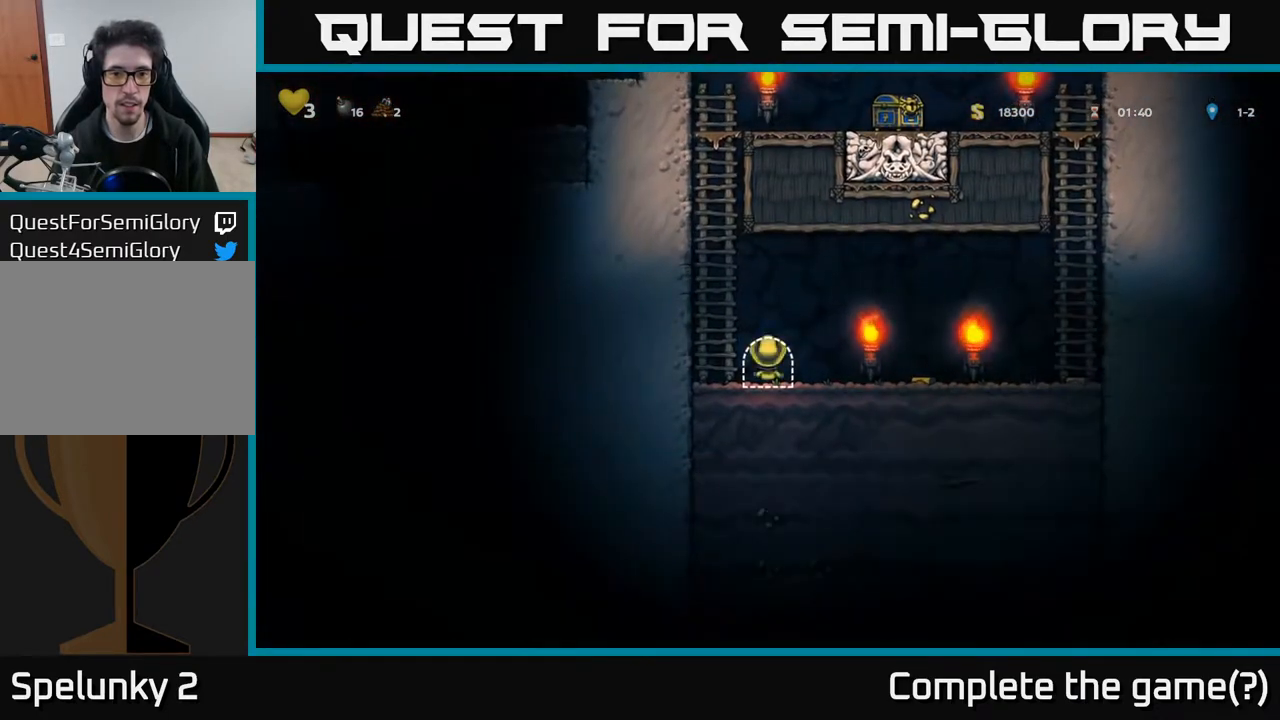
{"buttons": ["DPAD_RIGHT"], "left_stick": "center", "right_stick": "center", "events": [[17, "DPAD_UP", "down"], [50, "A", "up"], [133, "DPAD_UP", "up"], [183, "DPAD_LEFT", "up"], [200, "DPAD_RIGHT", "down"]]}
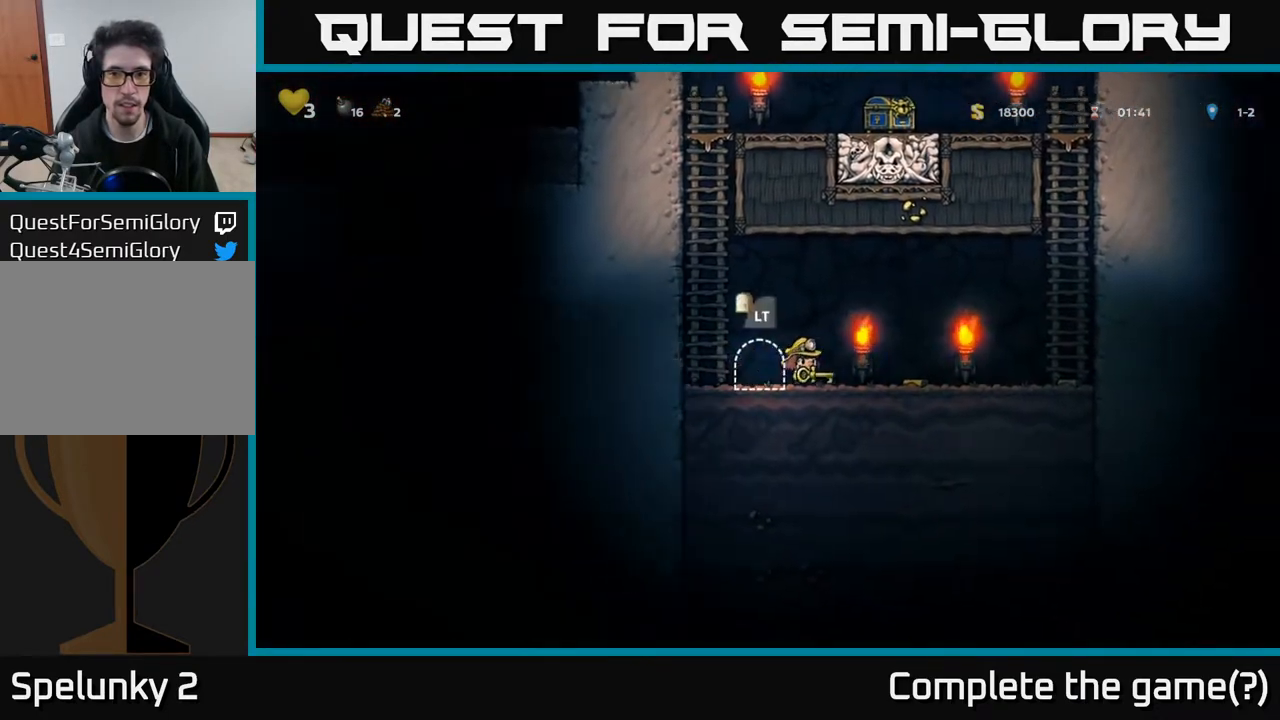
{"buttons": ["DPAD_RIGHT"], "left_stick": "center", "right_stick": "center", "events": []}
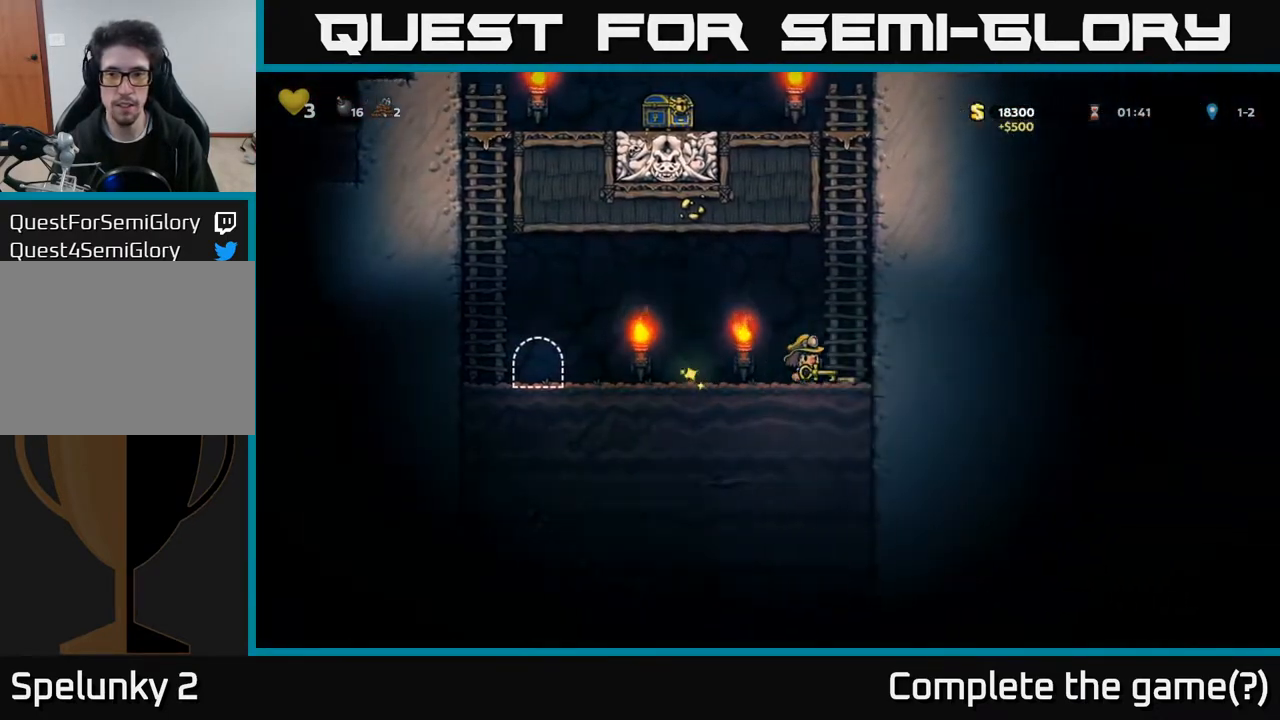
{"buttons": ["A", "DPAD_UP"], "left_stick": "center", "right_stick": "center", "events": [[50, "A", "down"], [100, "DPAD_UP", "down"], [117, "DPAD_RIGHT", "up"], [217, "A", "up"], [367, "A", "down"]]}
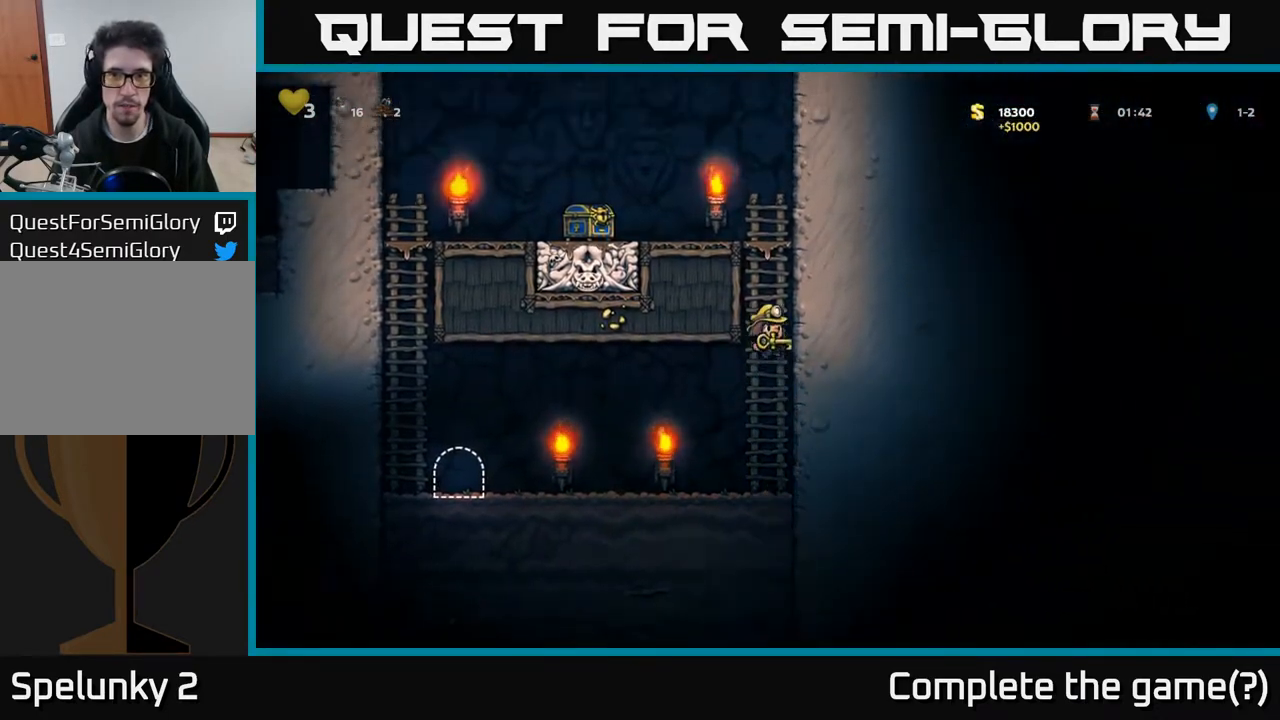
{"buttons": ["A", "DPAD_LEFT"], "left_stick": "center", "right_stick": "center", "events": [[117, "A", "up"], [333, "A", "down"], [400, "DPAD_LEFT", "down"], [483, "DPAD_UP", "up"]]}
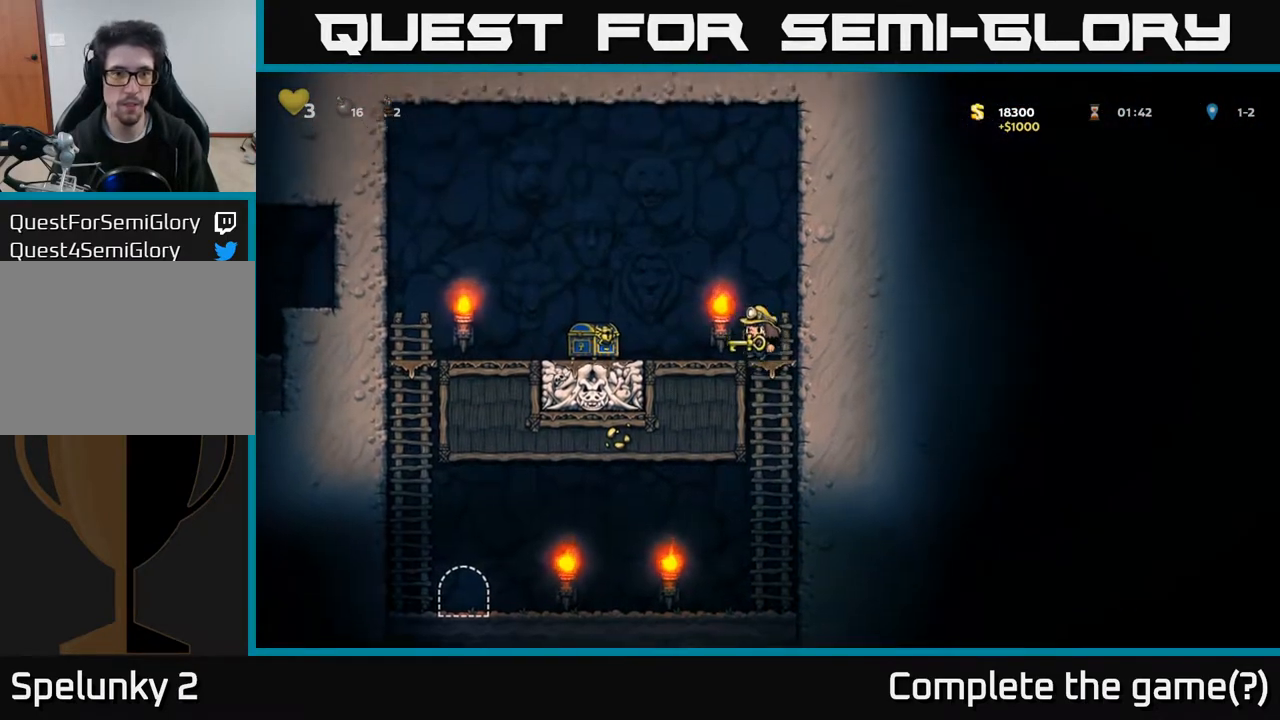
{"buttons": ["A"], "left_stick": "center", "right_stick": "center", "events": [[33, "A", "up"], [400, "DPAD_LEFT", "up"], [417, "A", "down"], [417, "DPAD_RIGHT", "down"], [500, "DPAD_RIGHT", "up"]]}
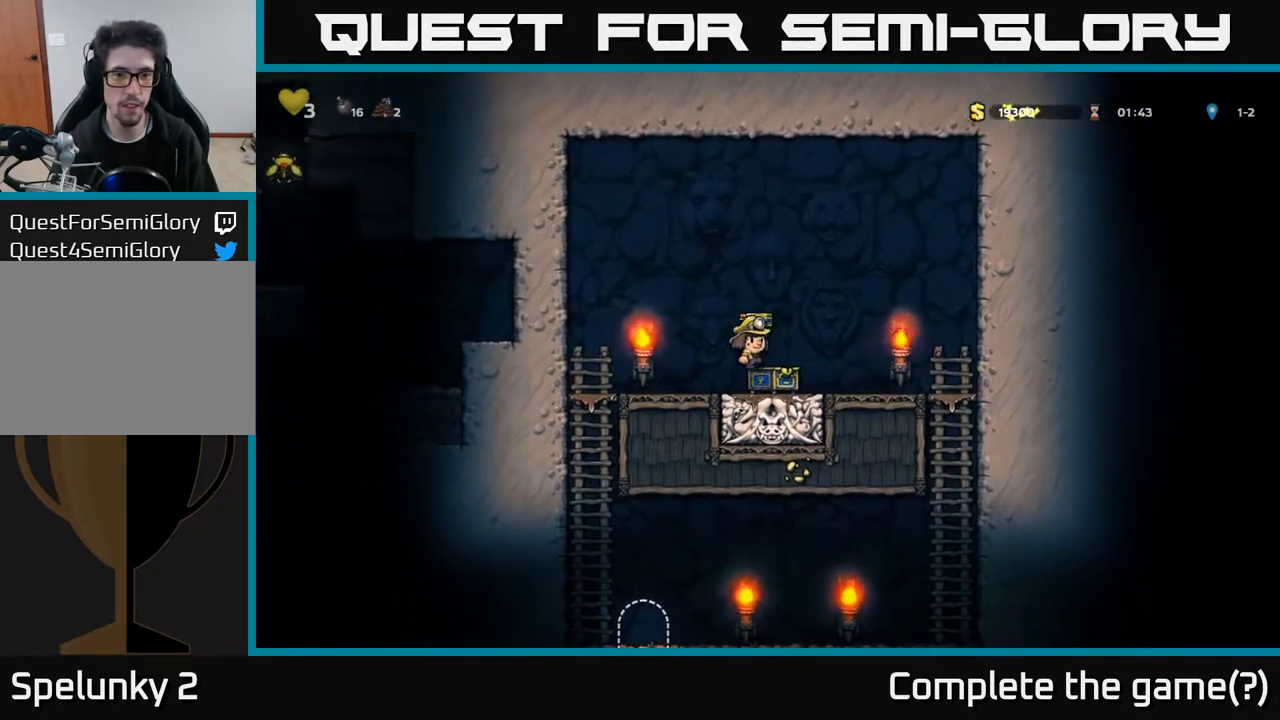
{"buttons": ["DPAD_LEFT"], "left_stick": "center", "right_stick": "center", "events": [[100, "A", "up"], [233, "DPAD_LEFT", "down"], [367, "DPAD_LEFT", "up"], [450, "DPAD_LEFT", "down"]]}
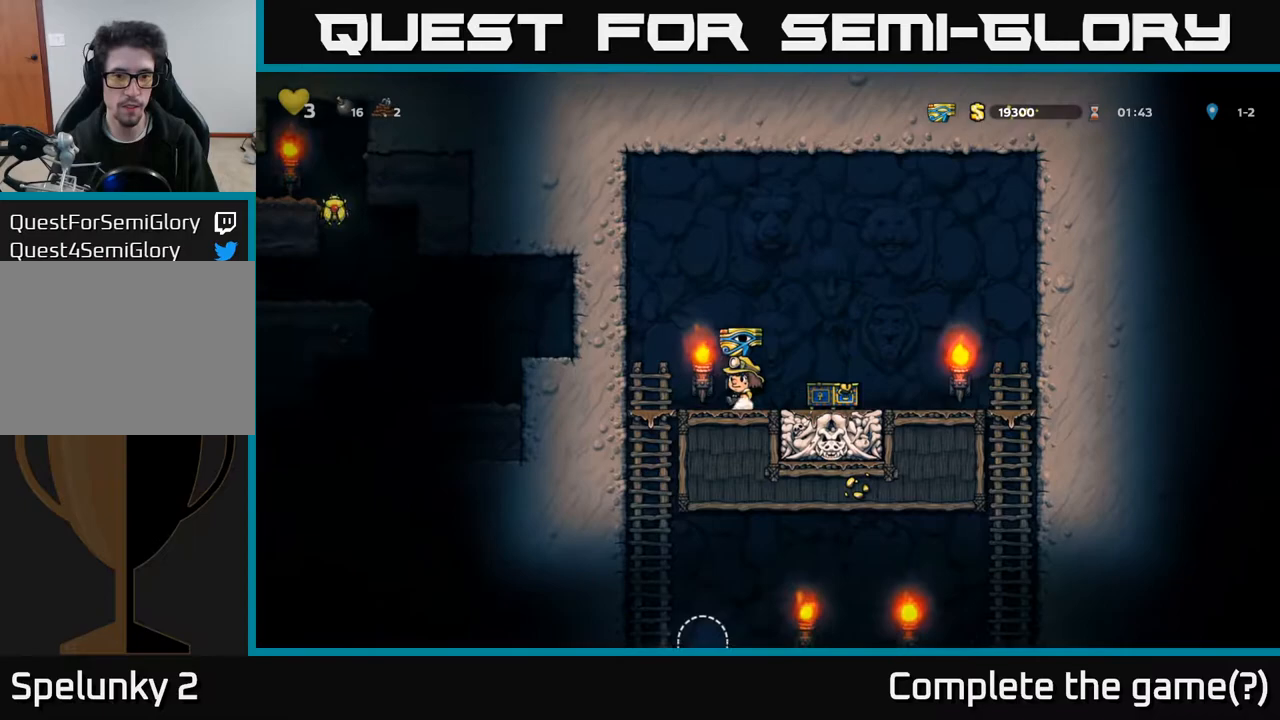
{"buttons": [], "left_stick": "center", "right_stick": "center", "events": [[233, "DPAD_DOWN", "down"], [267, "DPAD_LEFT", "up"], [300, "A", "down"], [417, "A", "up"], [467, "DPAD_DOWN", "up"]]}
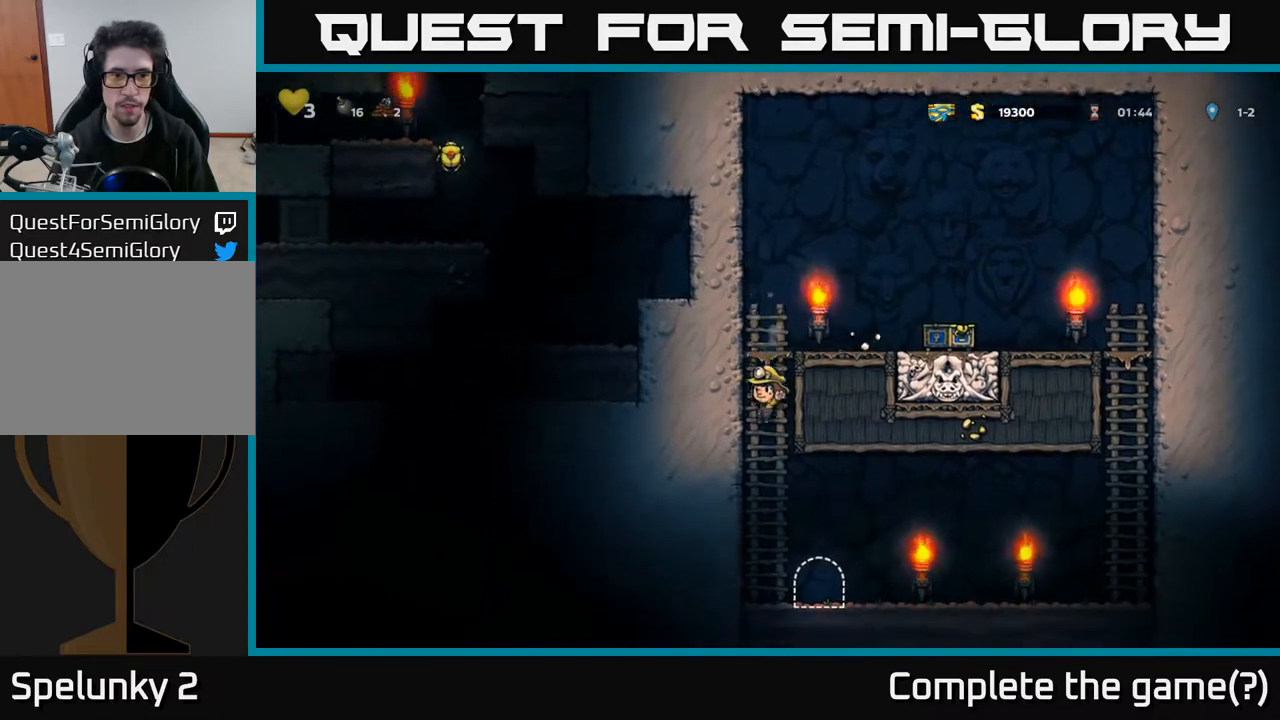
{"buttons": ["L2", "DPAD_RIGHT"], "left_stick": "center", "right_stick": "center", "events": [[283, "DPAD_RIGHT", "down"], [317, "DPAD_RIGHT", "up"], [483, "DPAD_RIGHT", "down"], [483, "L2", "down"]]}
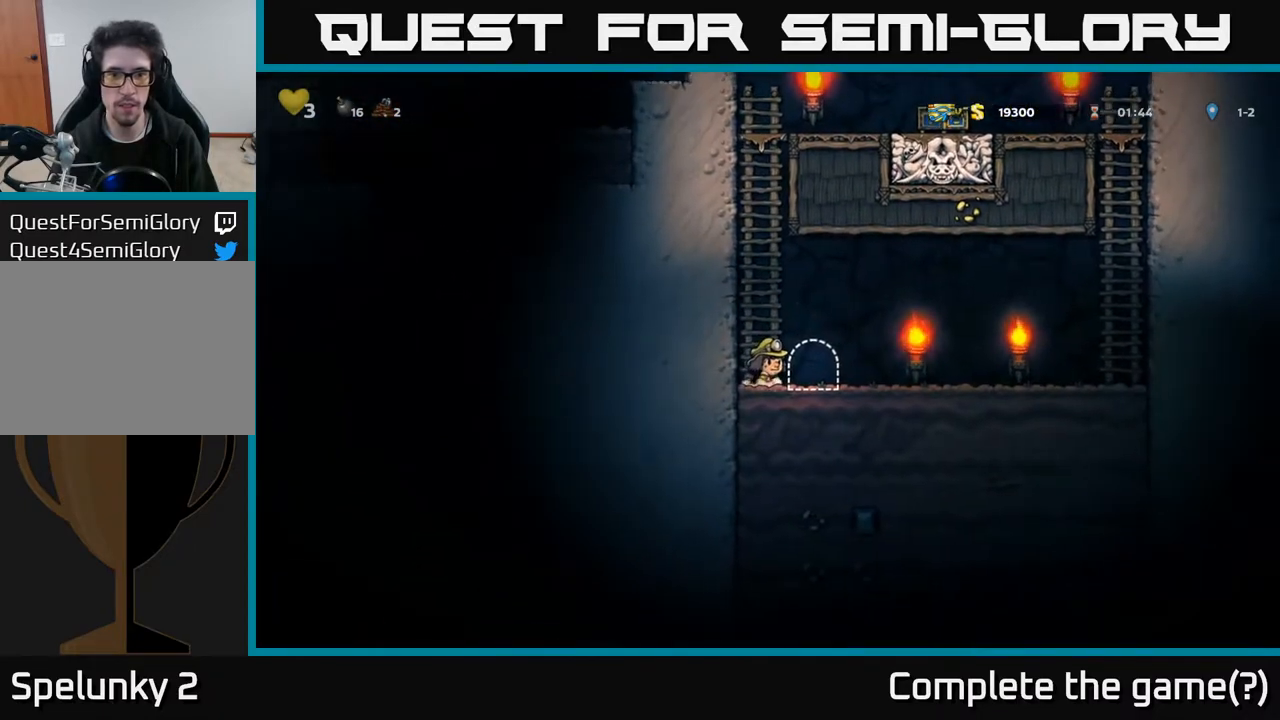
{"buttons": ["L2"], "left_stick": "center", "right_stick": "center", "events": [[83, "DPAD_RIGHT", "up"], [83, "L2", "up"], [117, "L2", "down"], [250, "L2", "up"], [400, "L2", "down"]]}
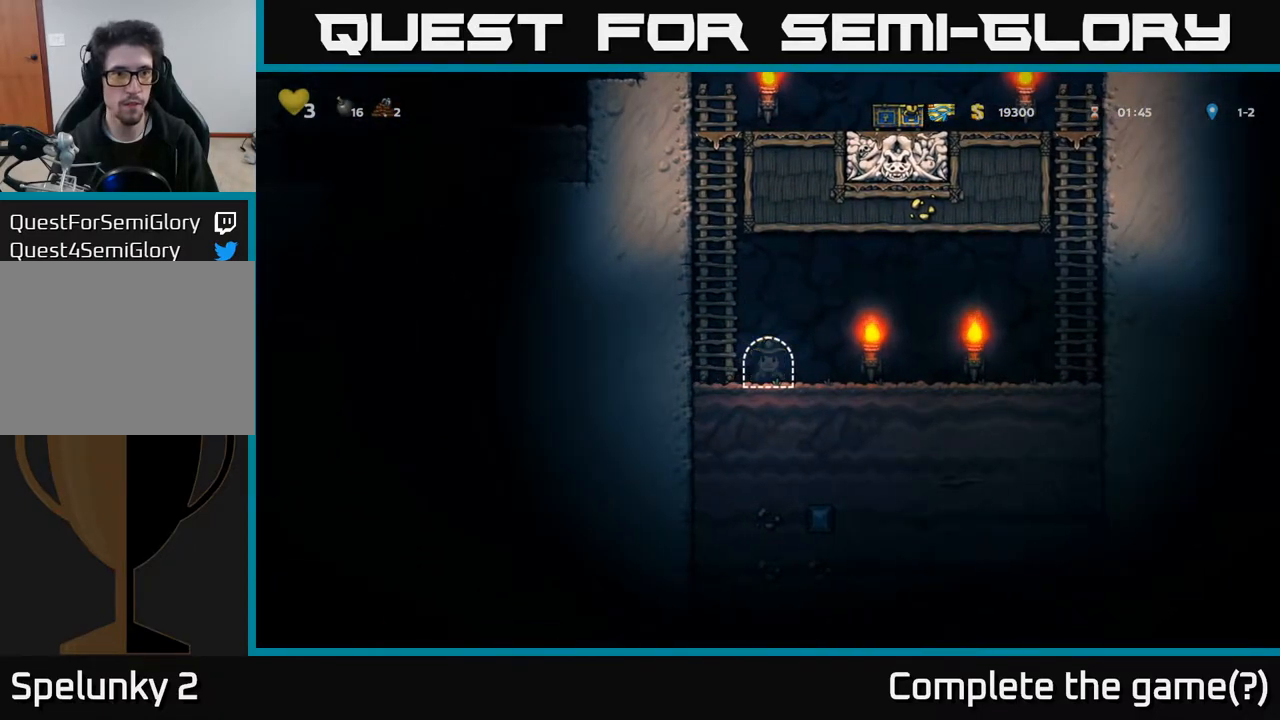
{"buttons": [], "left_stick": "center", "right_stick": "center", "events": [[50, "L2", "up"]]}
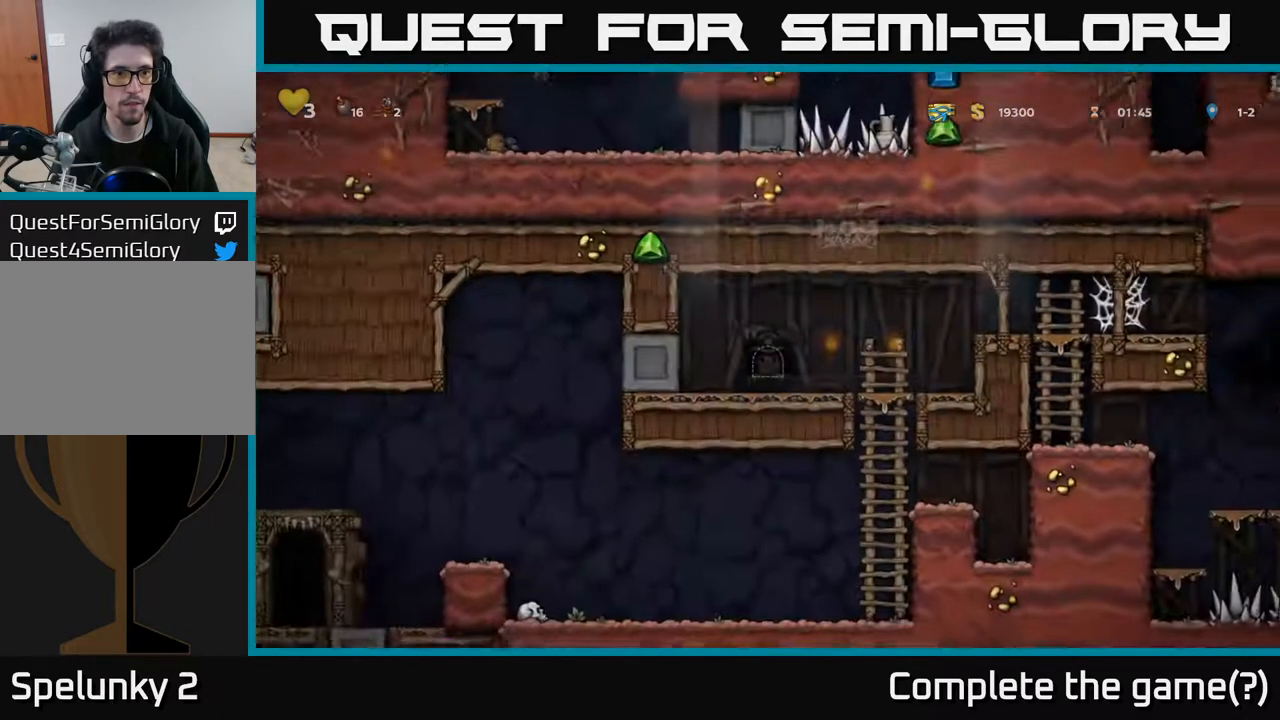
{"buttons": [], "left_stick": "center", "right_stick": "center", "events": []}
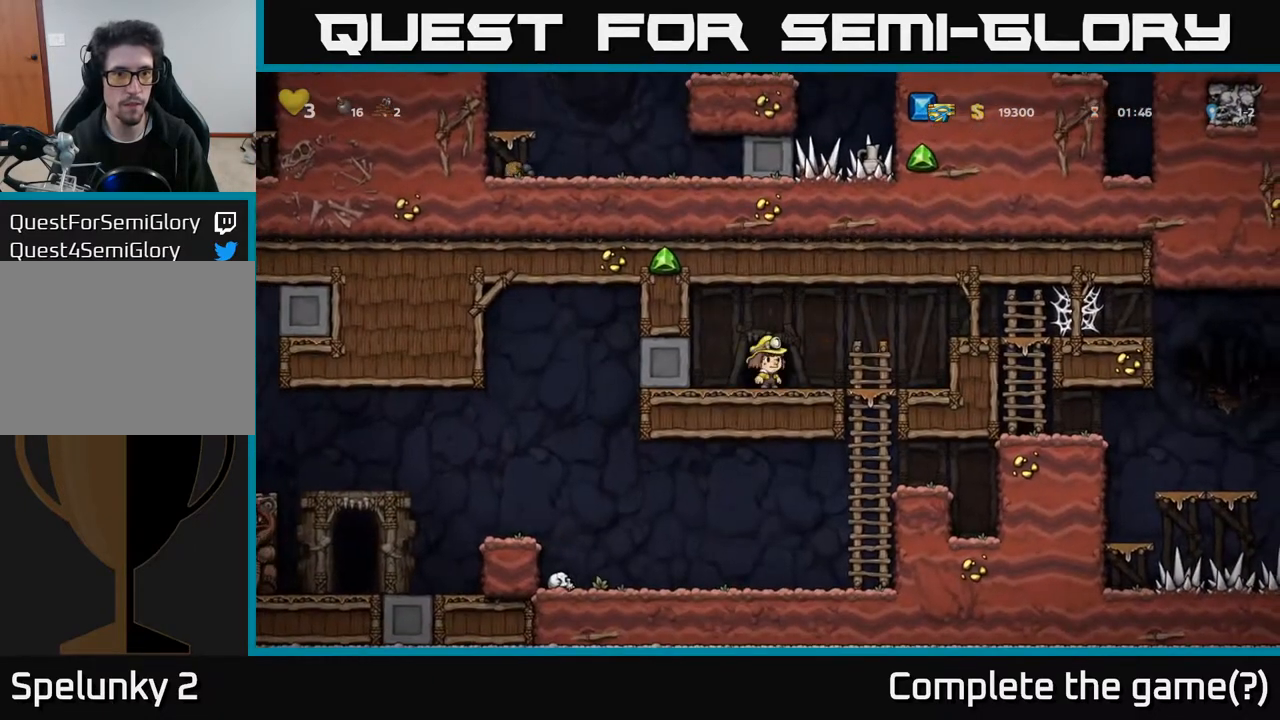
{"buttons": ["DPAD_LEFT"], "left_stick": "center", "right_stick": "center", "events": [[100, "DPAD_LEFT", "down"]]}
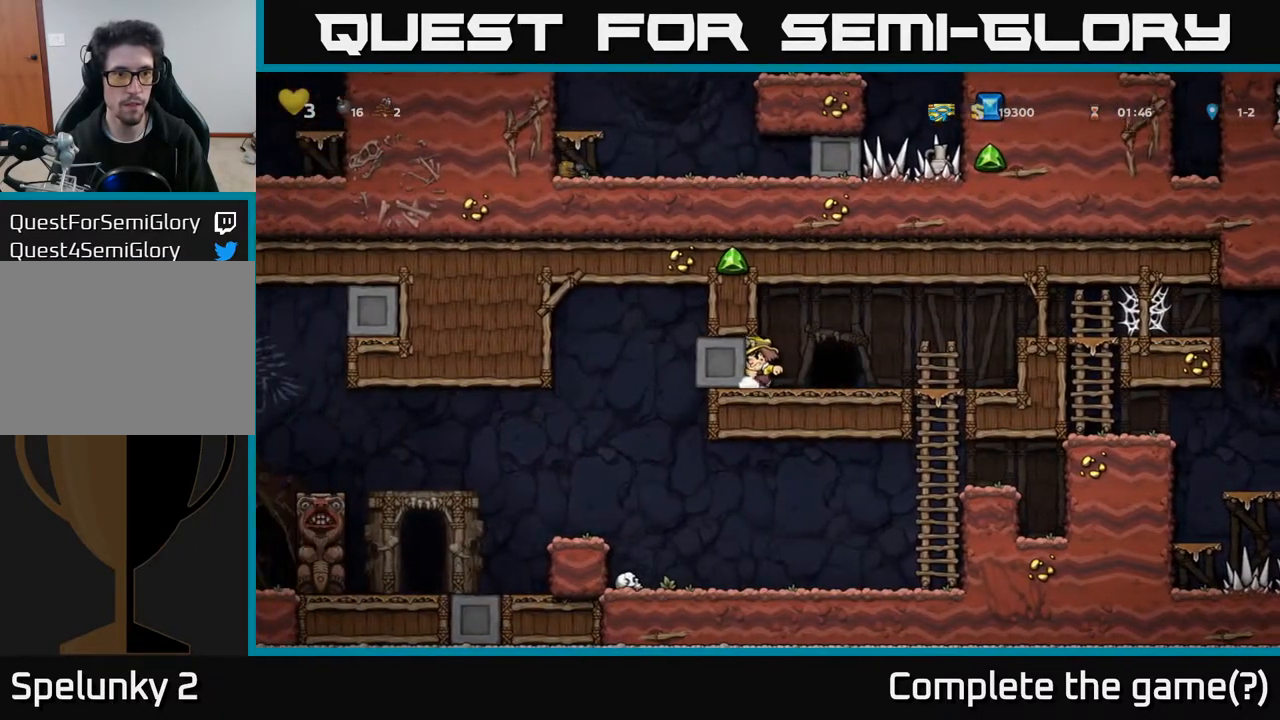
{"buttons": ["DPAD_LEFT"], "left_stick": "center", "right_stick": "center", "events": []}
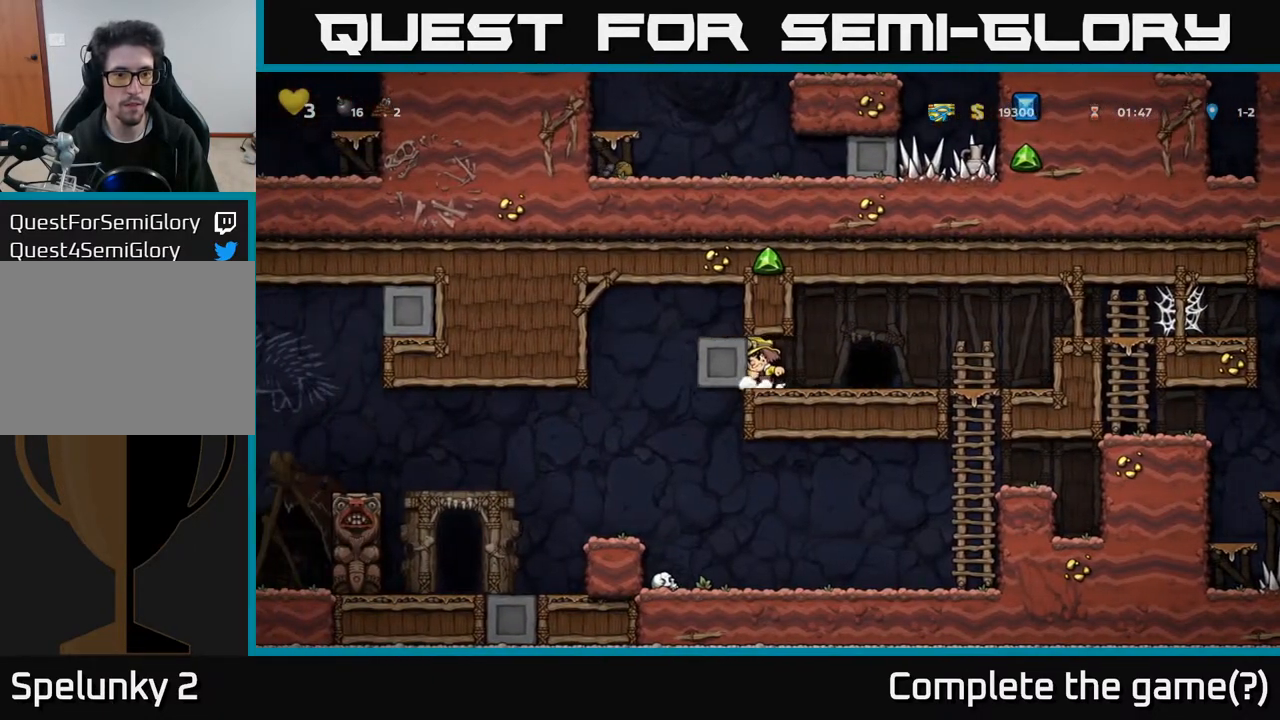
{"buttons": ["DPAD_LEFT"], "left_stick": "center", "right_stick": "center", "events": [[167, "DPAD_LEFT", "up"], [483, "DPAD_LEFT", "down"]]}
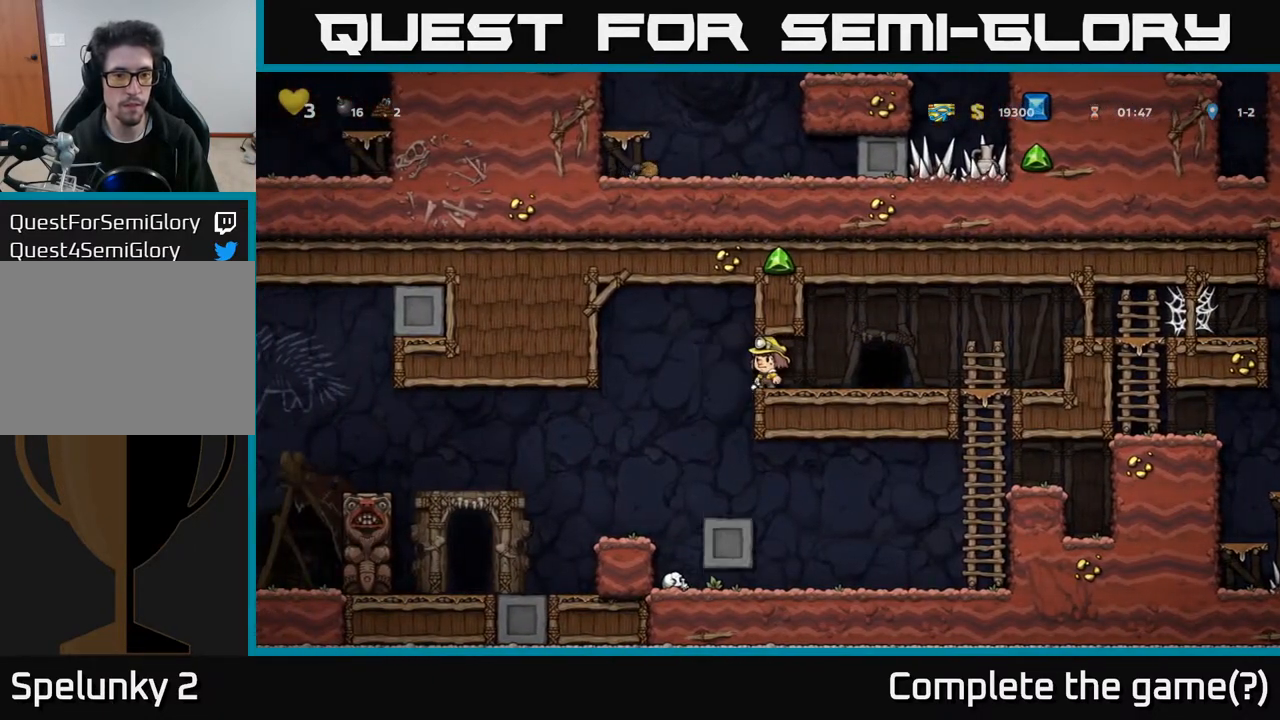
{"buttons": [], "left_stick": "center", "right_stick": "center", "events": [[317, "DPAD_LEFT", "up"], [383, "DPAD_RIGHT", "down"], [400, "DPAD_RIGHT", "up"]]}
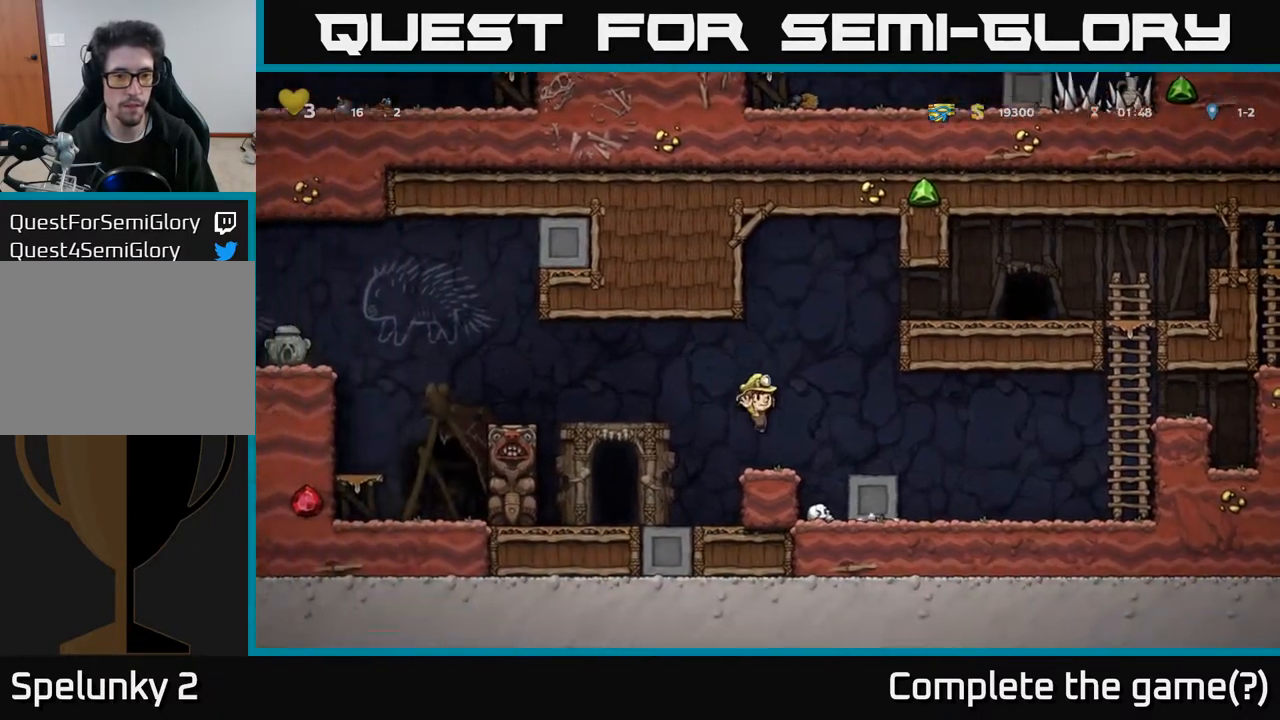
{"buttons": [], "left_stick": "center", "right_stick": "center", "events": [[100, "DPAD_RIGHT", "down"], [183, "DPAD_RIGHT", "up"]]}
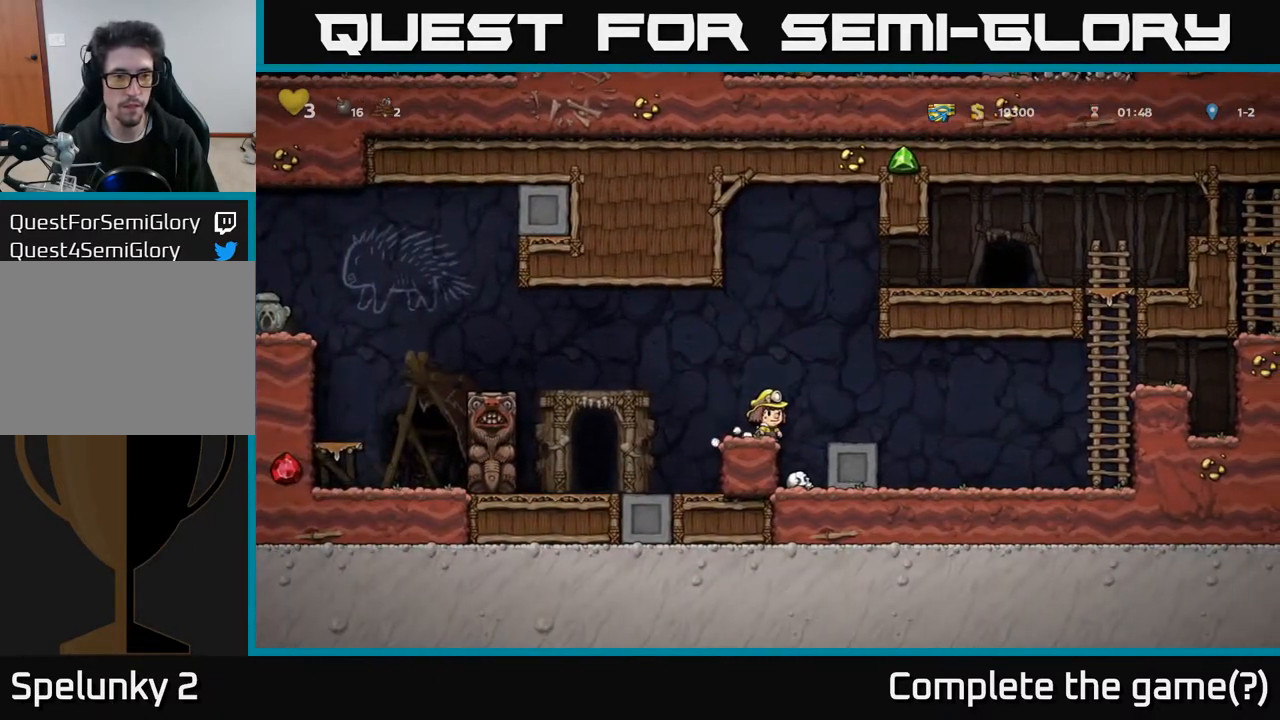
{"buttons": ["DPAD_RIGHT"], "left_stick": "center", "right_stick": "center", "events": [[83, "DPAD_LEFT", "down"], [200, "A", "down"], [250, "A", "up"], [400, "DPAD_LEFT", "up"], [483, "DPAD_RIGHT", "down"]]}
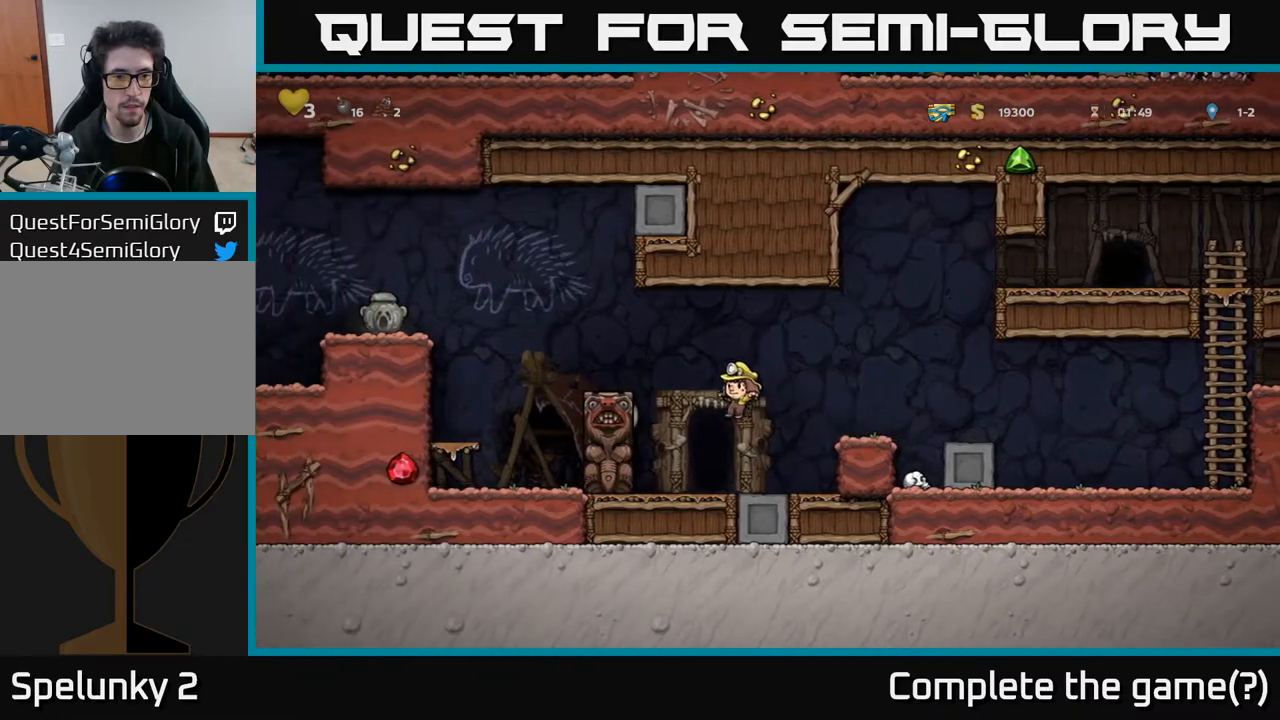
{"buttons": ["DPAD_RIGHT"], "left_stick": "center", "right_stick": "center", "events": [[83, "DPAD_RIGHT", "up"], [300, "A", "down"], [300, "DPAD_RIGHT", "down"], [450, "A", "up"]]}
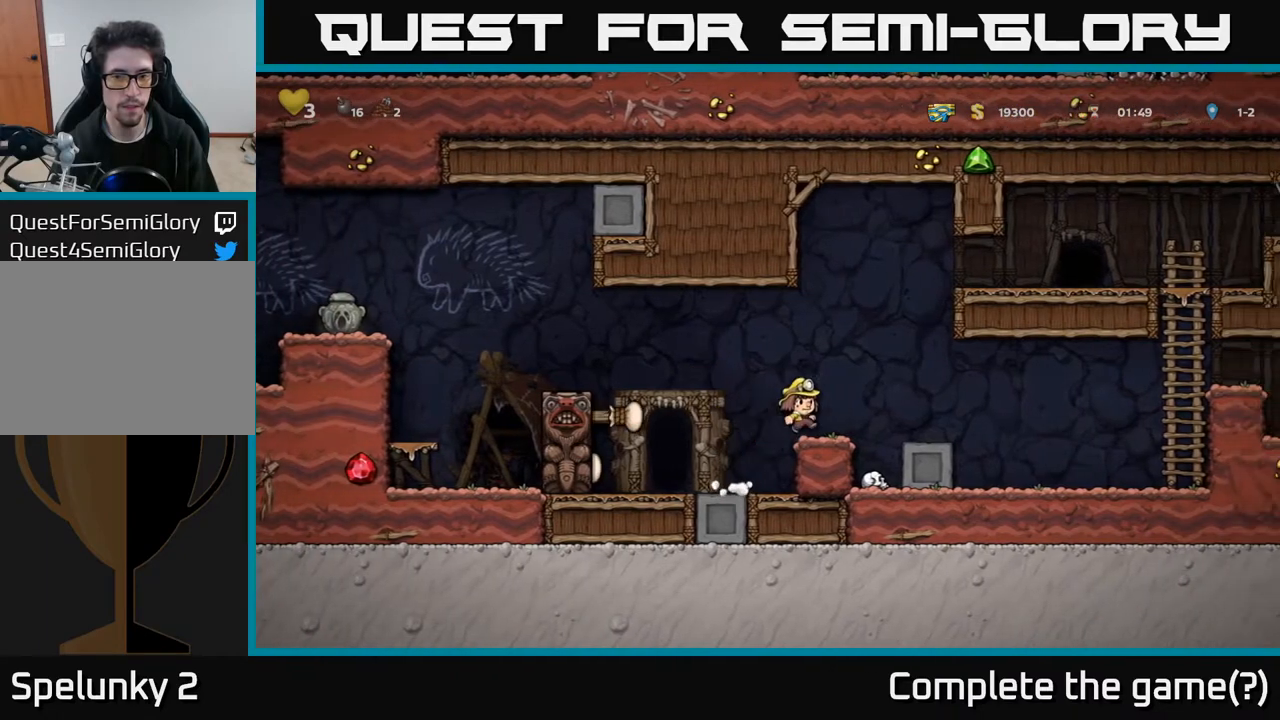
{"buttons": ["DPAD_RIGHT"], "left_stick": "center", "right_stick": "center", "events": []}
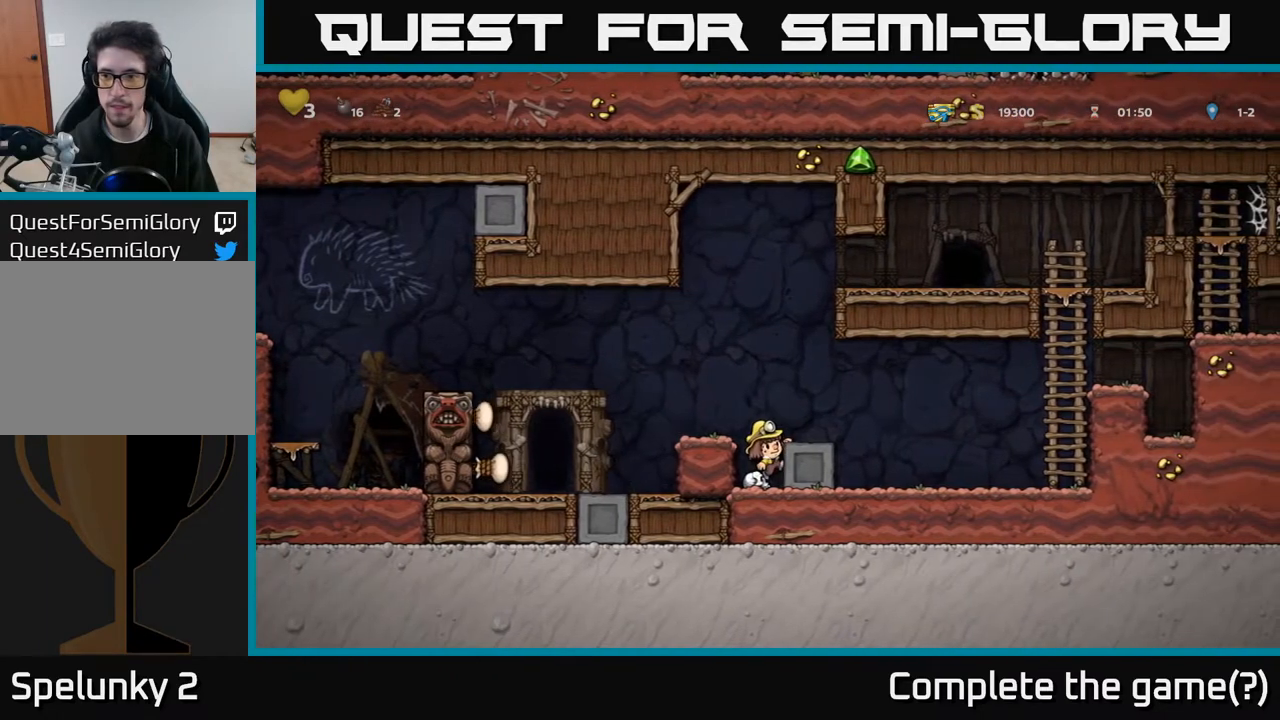
{"buttons": ["DPAD_RIGHT"], "left_stick": "center", "right_stick": "center", "events": [[67, "A", "down"], [283, "A", "up"]]}
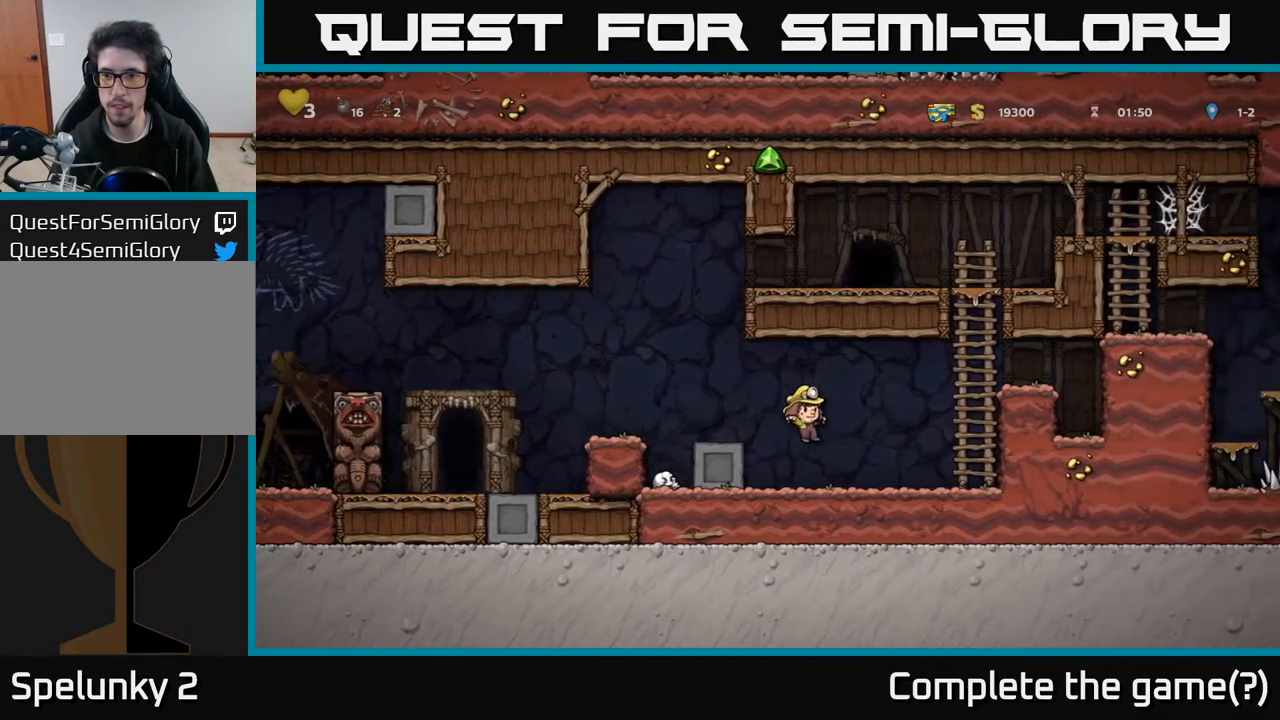
{"buttons": ["A", "DPAD_UP", "DPAD_RIGHT"], "left_stick": "center", "right_stick": "center", "events": [[183, "A", "down"], [283, "DPAD_UP", "down"], [383, "A", "up"], [467, "A", "down"]]}
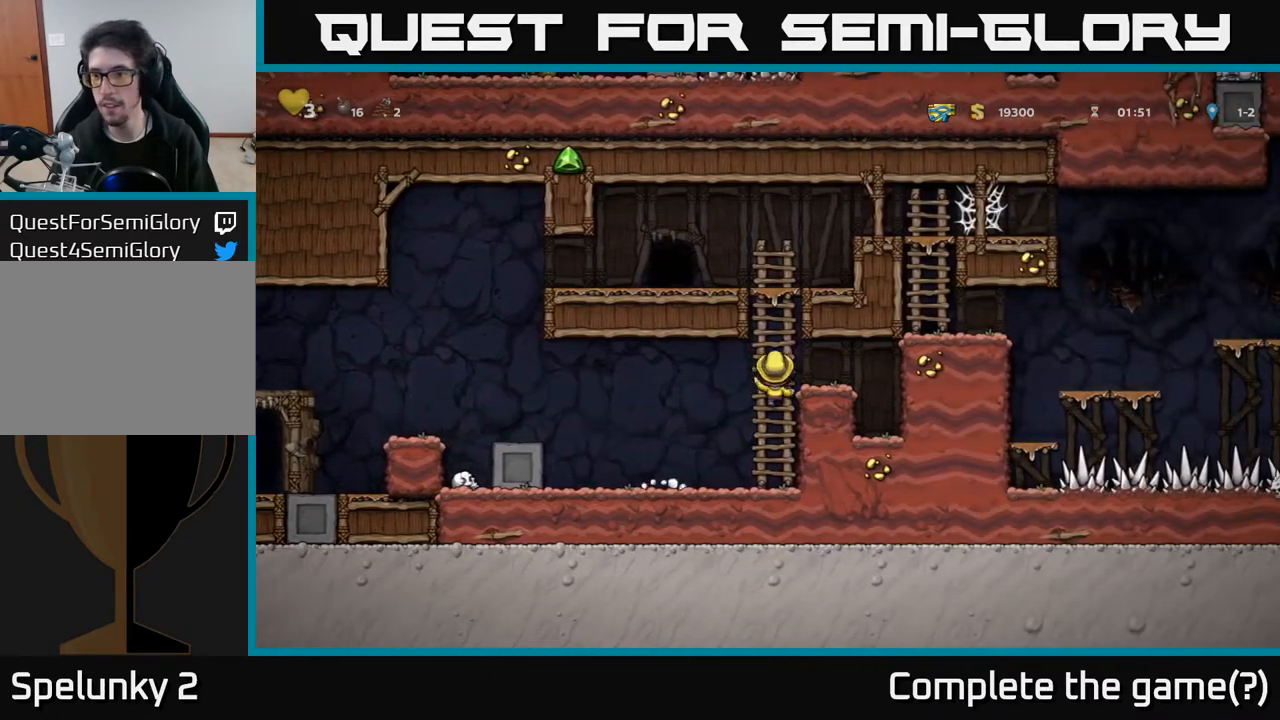
{"buttons": ["DPAD_UP", "DPAD_RIGHT"], "left_stick": "center", "right_stick": "center", "events": [[67, "DPAD_RIGHT", "up"], [167, "A", "up"], [317, "A", "down"], [483, "DPAD_RIGHT", "down"], [500, "A", "up"]]}
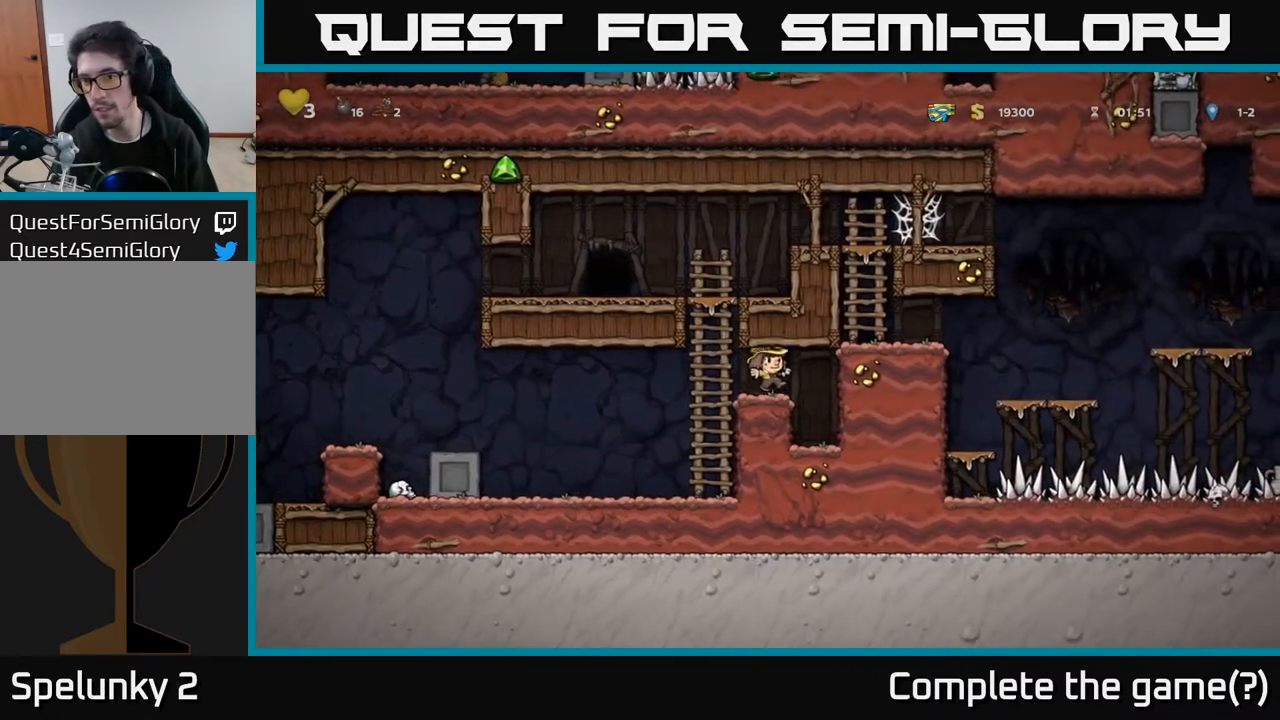
{"buttons": ["A"], "left_stick": "center", "right_stick": "center", "events": [[17, "DPAD_UP", "up"], [300, "DPAD_RIGHT", "up"], [467, "A", "down"]]}
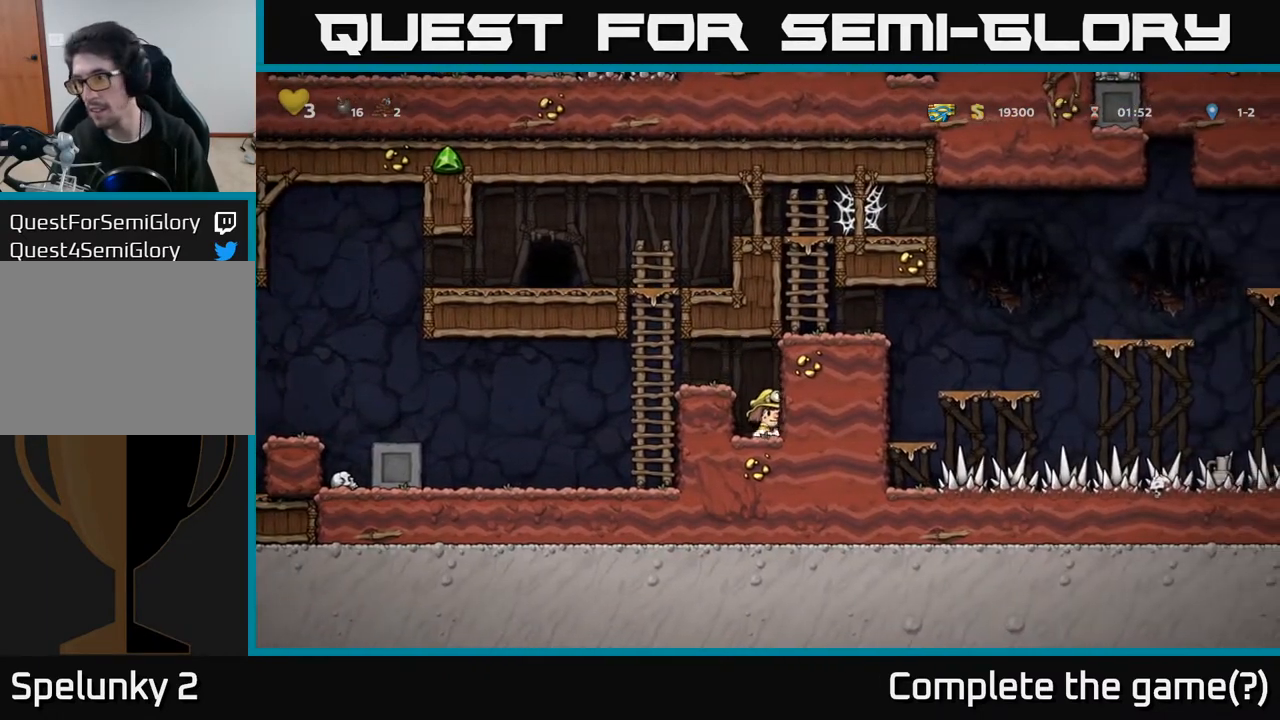
{"buttons": ["A", "DPAD_UP"], "left_stick": "center", "right_stick": "center", "events": [[117, "DPAD_LEFT", "down"], [150, "A", "up"], [333, "DPAD_UP", "down"], [350, "A", "down"], [417, "DPAD_LEFT", "up"]]}
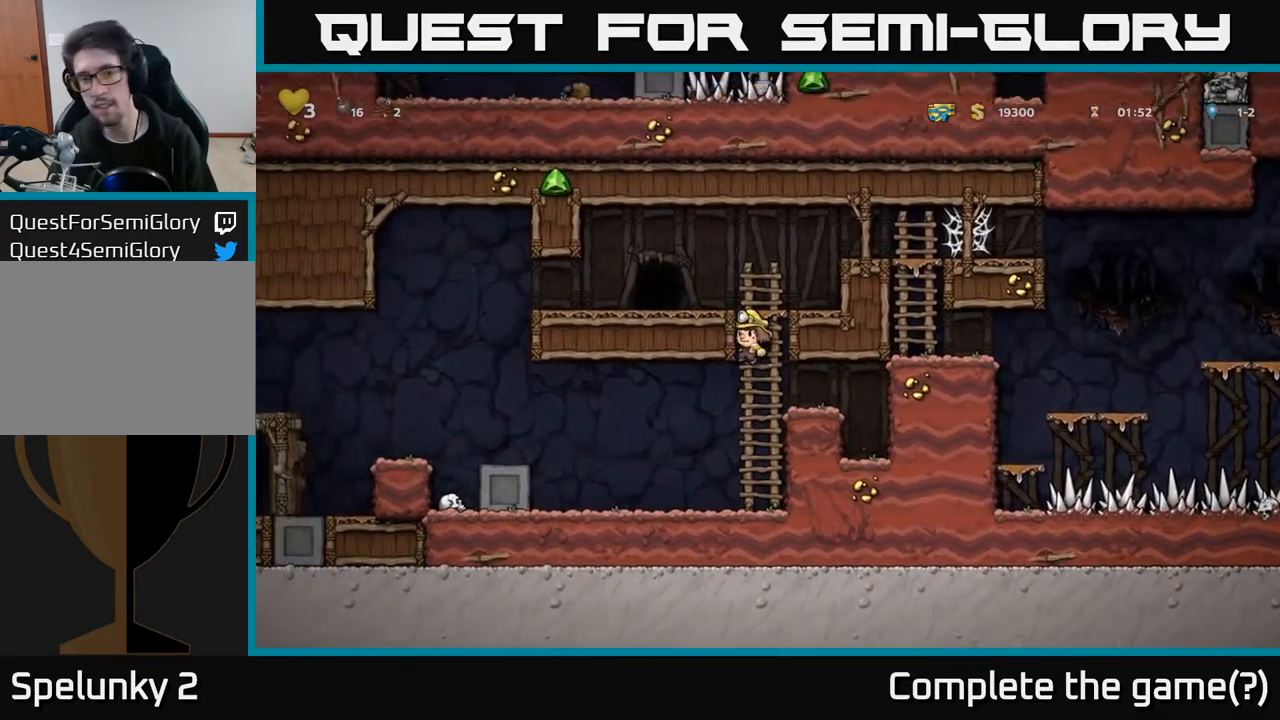
{"buttons": ["DPAD_RIGHT"], "left_stick": "center", "right_stick": "center", "events": [[17, "A", "up"], [233, "A", "down"], [233, "DPAD_RIGHT", "down"], [283, "DPAD_UP", "up"], [450, "A", "up"]]}
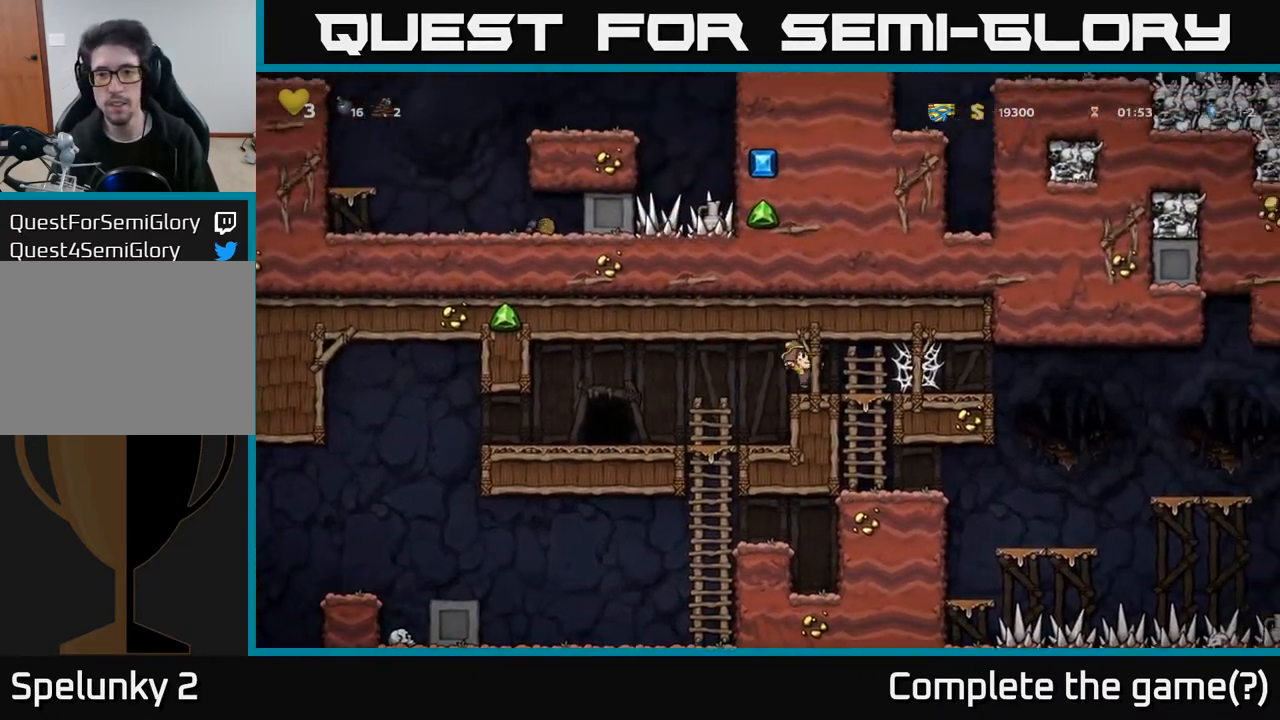
{"buttons": [], "left_stick": "center", "right_stick": "center", "events": [[133, "A", "down"], [267, "A", "up"], [333, "A", "down"], [433, "A", "up"], [467, "DPAD_RIGHT", "up"]]}
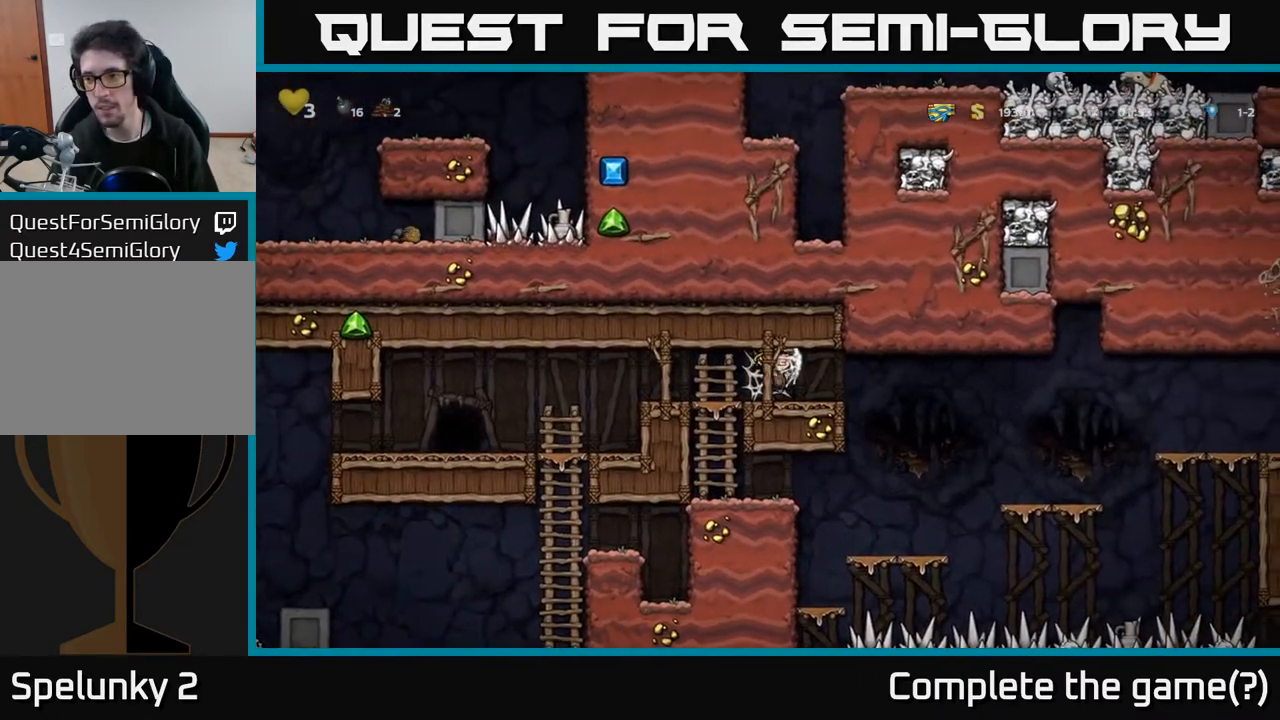
{"buttons": [], "left_stick": "center", "right_stick": "center", "events": []}